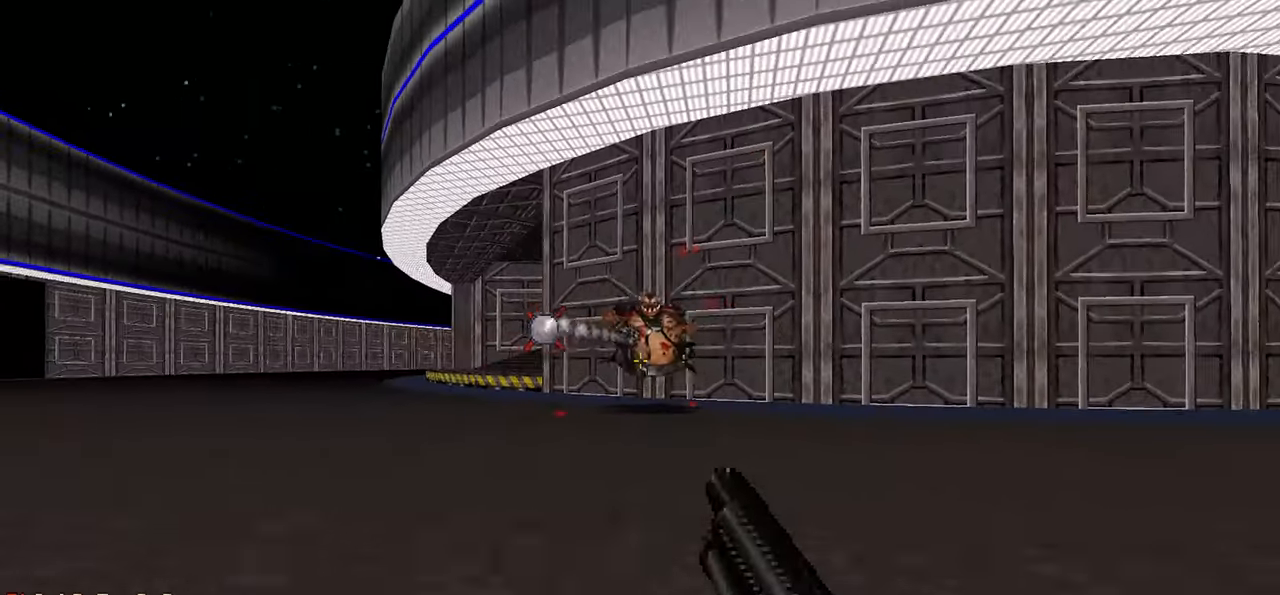
Gameplay with keyboard and mouse; each line is a JSON object with the keys and mouse buttons held at the frame after it. "events" lists presses ("down") and releases ("up") of "1", "2", "3", "4", "a", "alt", "c", "ctrl", "d", "e", "f", "q", "r", "s", "shift", "space", "tab", "v", "w", "x", "z", "mouse_left", "mouse_wheel" and "mouse_right" between this image and that frame as [ms after this image, input, new state], when the widget could be followed in between. "mouse_left", "mouse_wheel", "mouse_right" = the "left", "wheel", "right" buttons of the "mouse" list. No other keys are recorded. "wheel" means that the mouse wheel is clicked or scrolled. "mouse_move" is the direction in which the mouse moves at that frame (one of eight, or "still"), when it could be read.
{"keys": ["a", "d", "s"], "mouse": [], "mouse_move": "still", "events": [[83, "a", "up"], [167, "d", "down"], [217, "a", "down"], [267, "d", "up"], [300, "s", "down"], [500, "d", "down"]]}
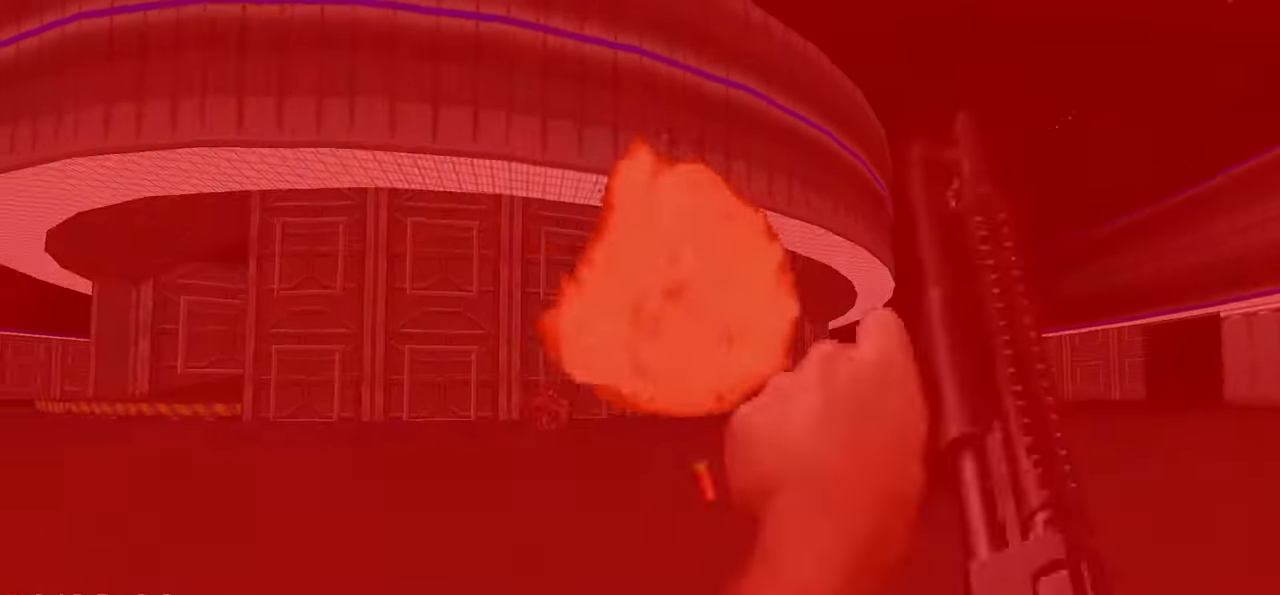
{"keys": ["d", "w"], "mouse": [], "mouse_move": "down-left", "events": [[33, "a", "up"], [33, "s", "up"], [83, "w", "down"]]}
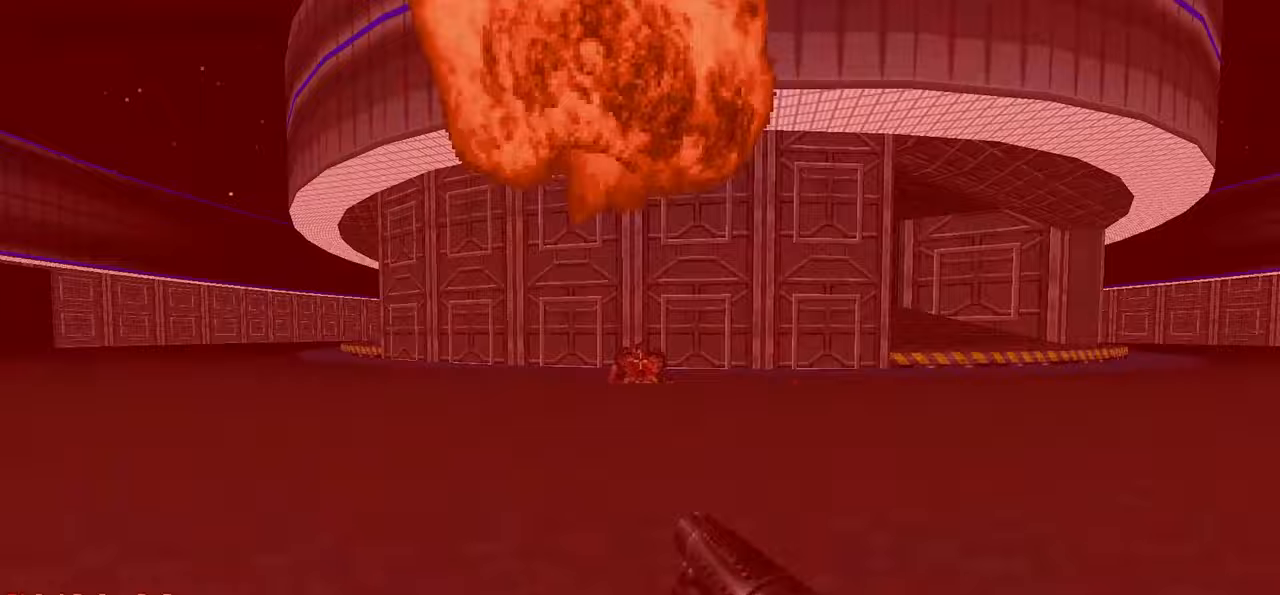
{"keys": ["d"], "mouse": [], "mouse_move": "left", "events": [[150, "w", "up"], [200, "d", "up"], [383, "d", "down"]]}
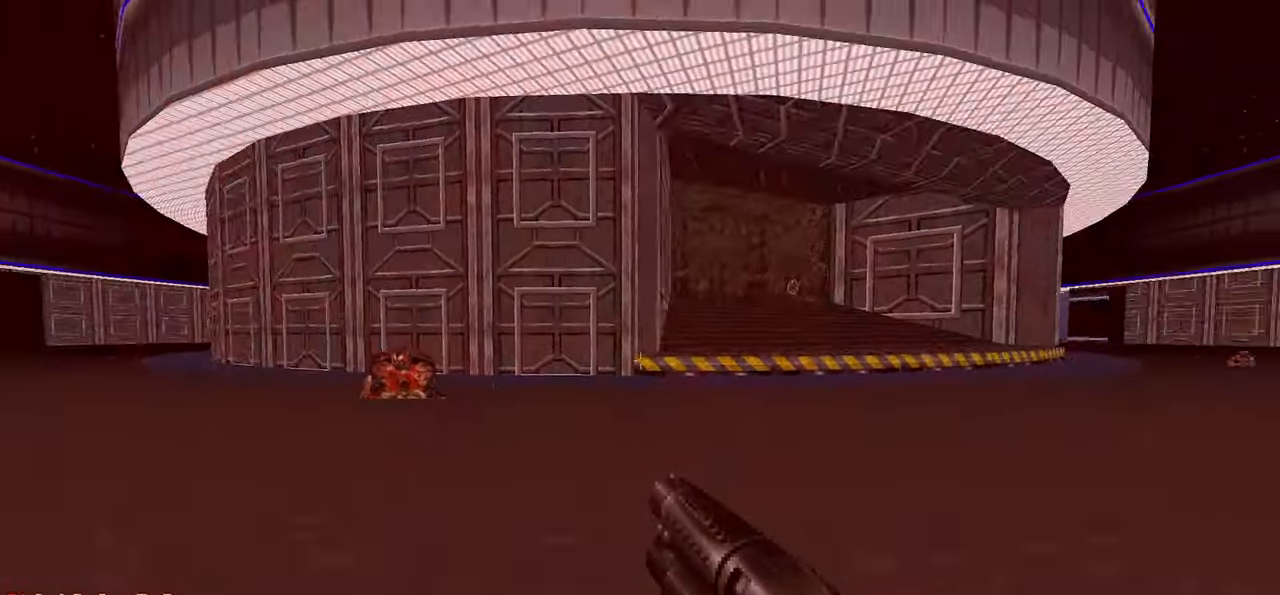
{"keys": ["w"], "mouse": [], "mouse_move": "left", "events": [[17, "d", "up"], [117, "w", "down"]]}
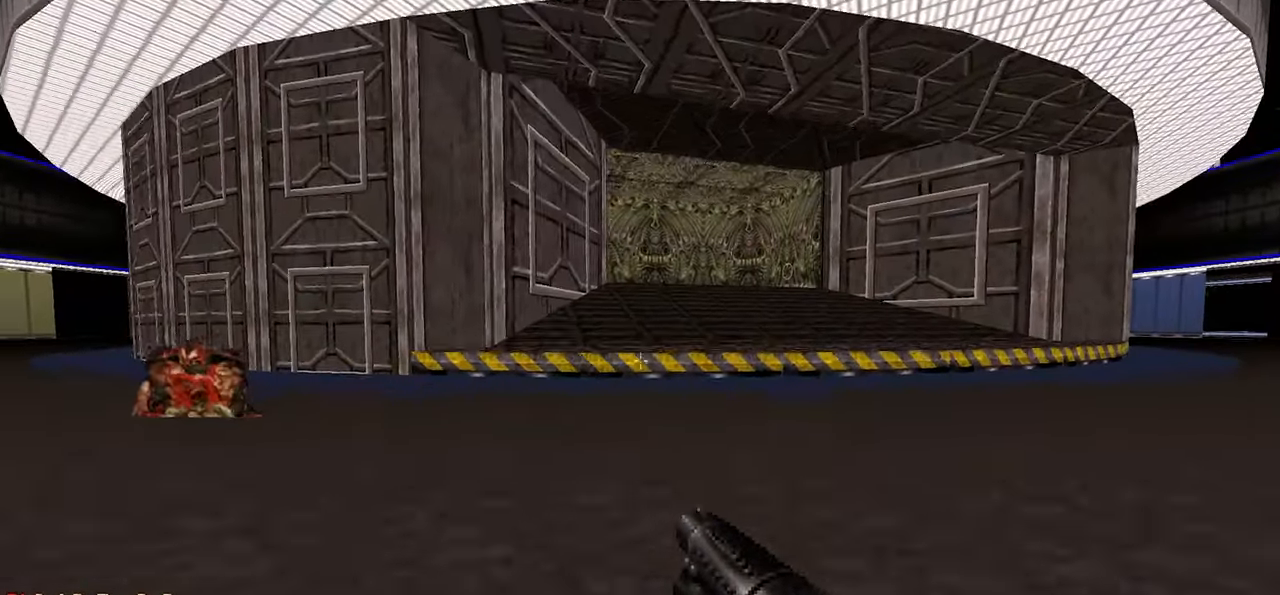
{"keys": ["a", "w"], "mouse": [], "mouse_move": "left", "events": [[133, "d", "down"], [367, "a", "down"], [367, "d", "up"]]}
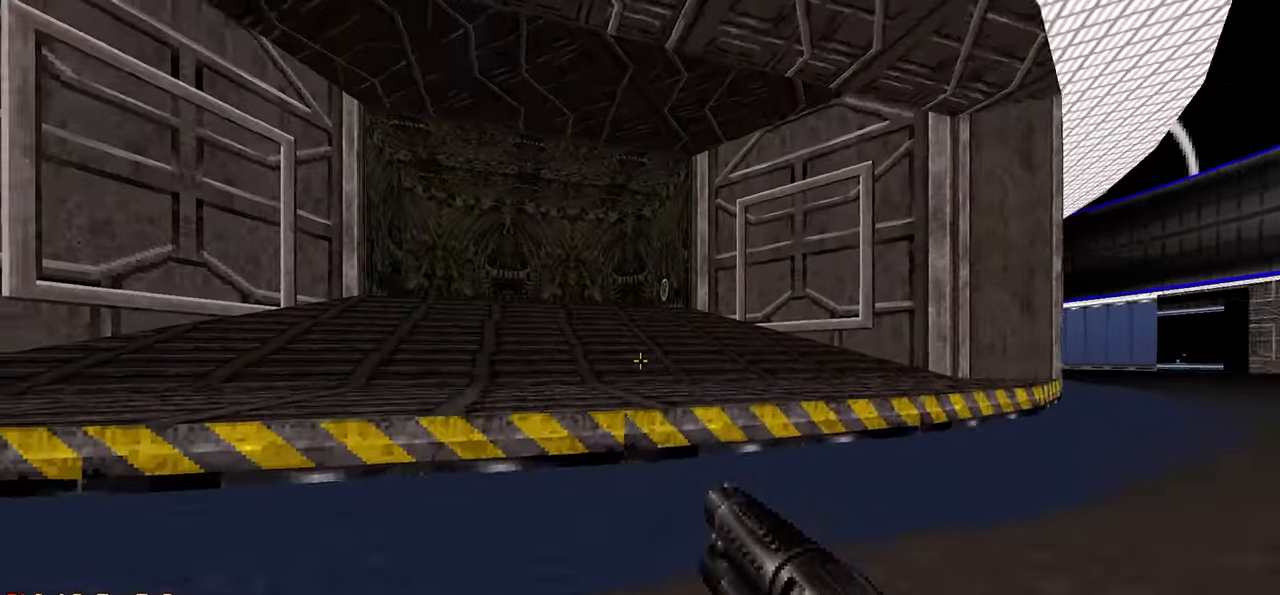
{"keys": ["w"], "mouse": [], "mouse_move": "down-left", "events": [[17, "a", "up"]]}
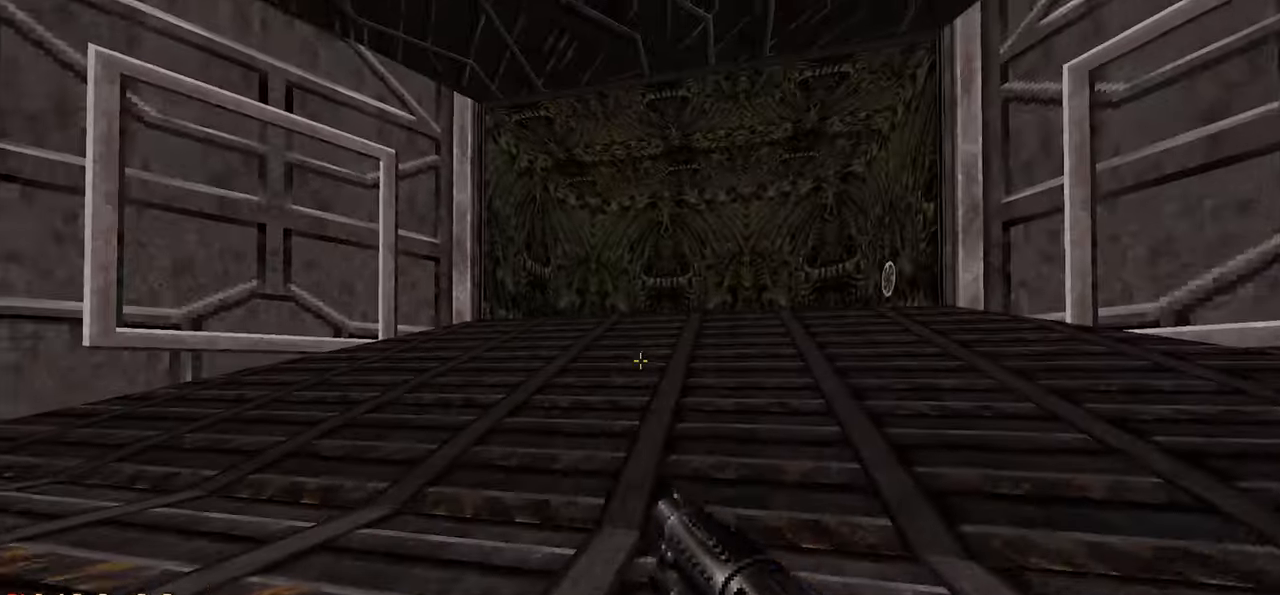
{"keys": ["w"], "mouse": [], "mouse_move": "right", "events": [[217, "d", "down"], [350, "d", "up"]]}
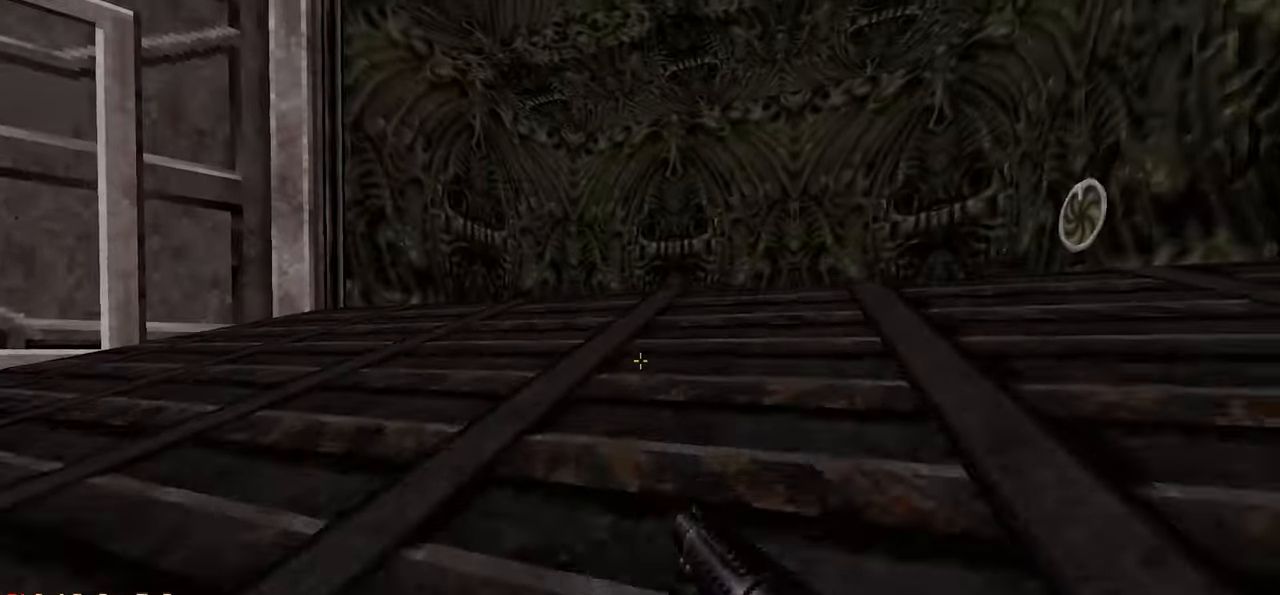
{"keys": [], "mouse": [], "mouse_move": "right", "events": [[133, "d", "down"], [183, "d", "up"], [333, "w", "up"]]}
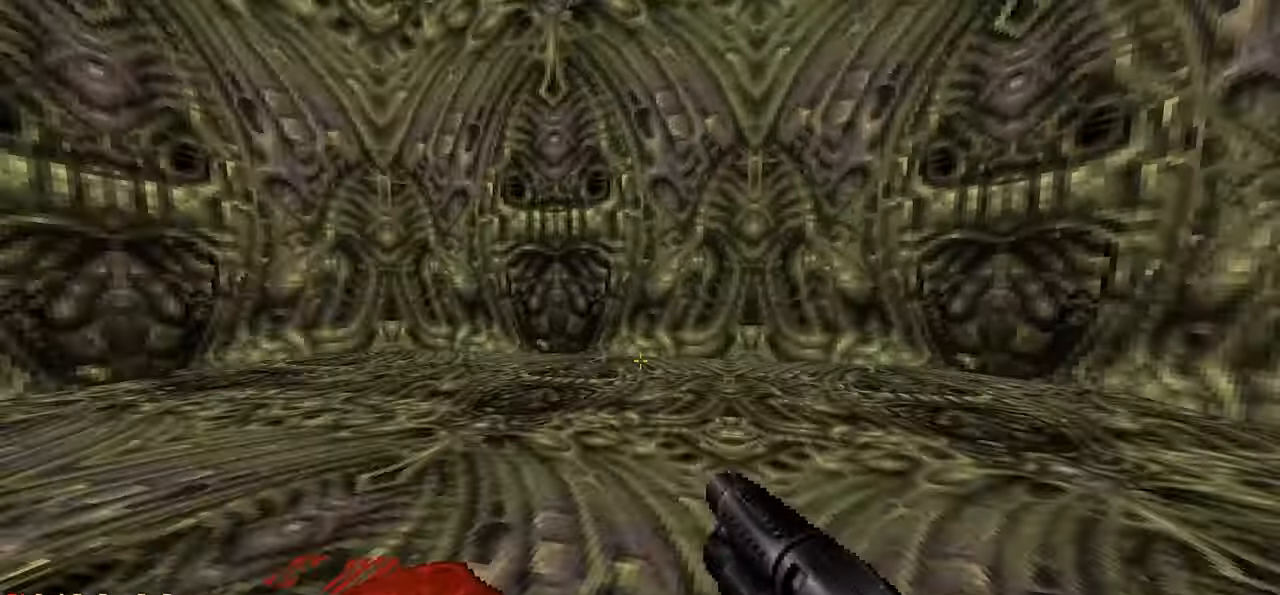
{"keys": ["d", "w"], "mouse": [], "mouse_move": "right", "events": [[67, "d", "down"], [283, "w", "down"]]}
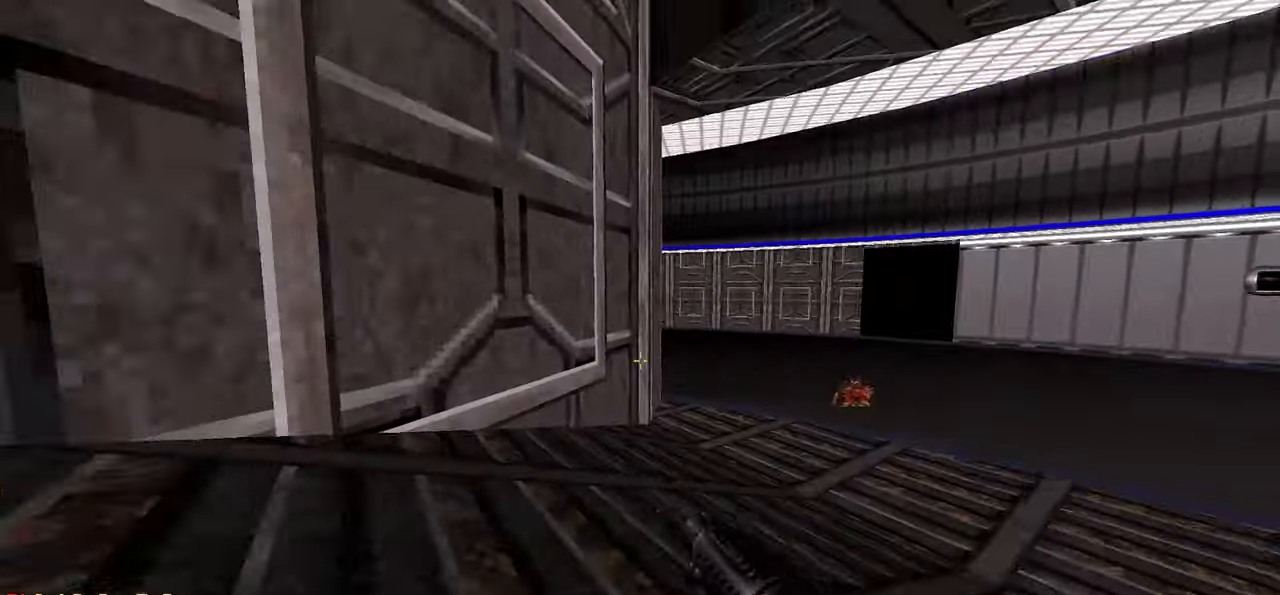
{"keys": ["d", "w"], "mouse": [], "mouse_move": "down-left", "events": []}
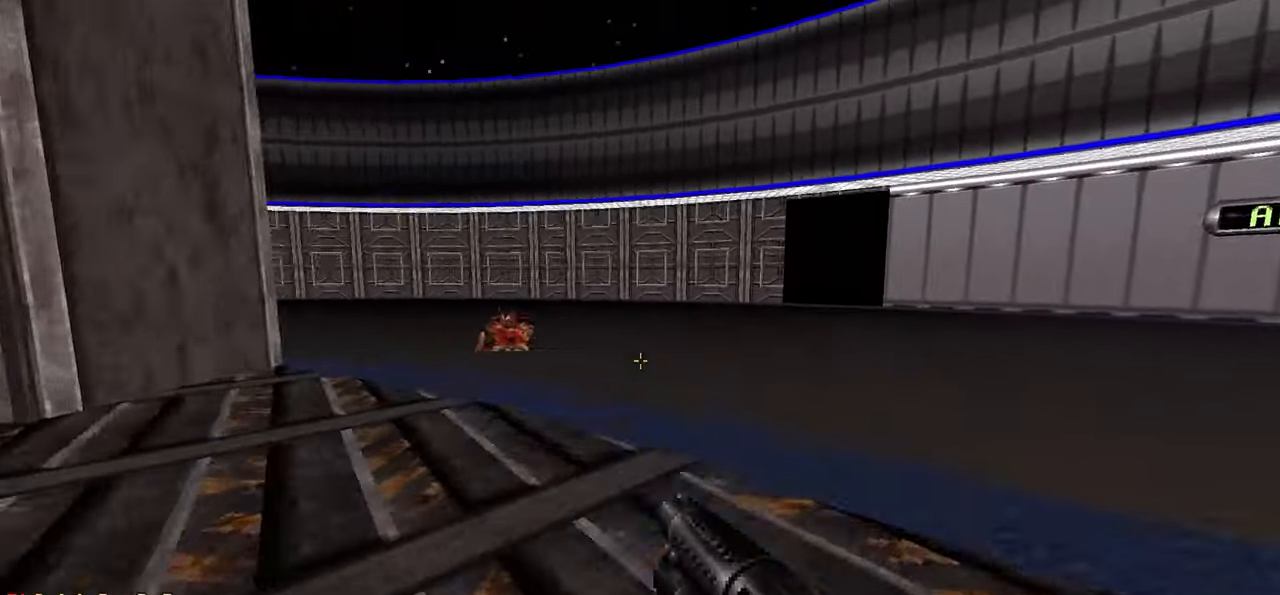
{"keys": ["w"], "mouse": [], "mouse_move": "still", "events": [[50, "space", "down"], [183, "space", "up"], [233, "d", "up"]]}
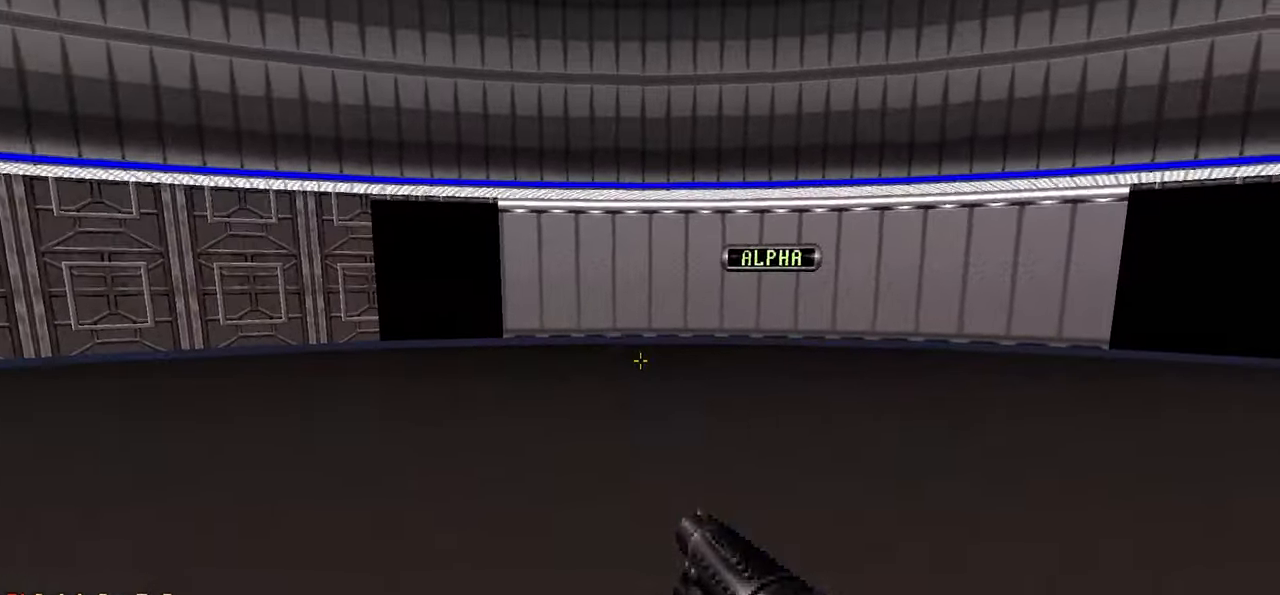
{"keys": ["a", "w"], "mouse": [], "mouse_move": "right", "events": [[383, "a", "down"]]}
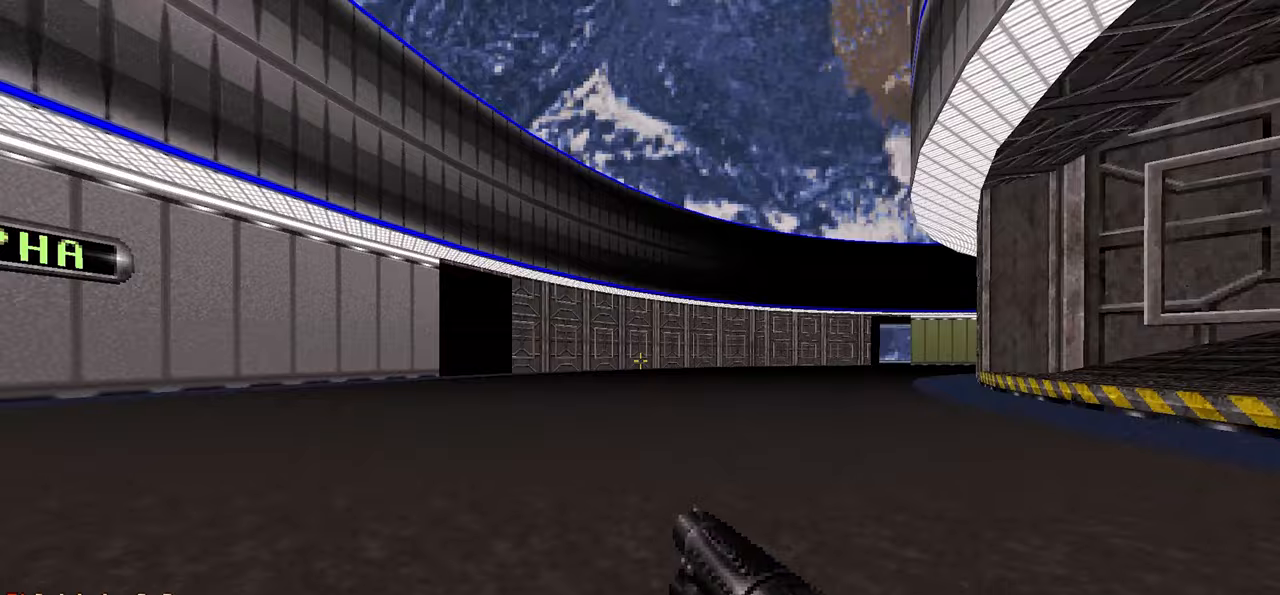
{"keys": [], "mouse": [], "mouse_move": "still", "events": [[117, "w", "up"], [450, "a", "up"]]}
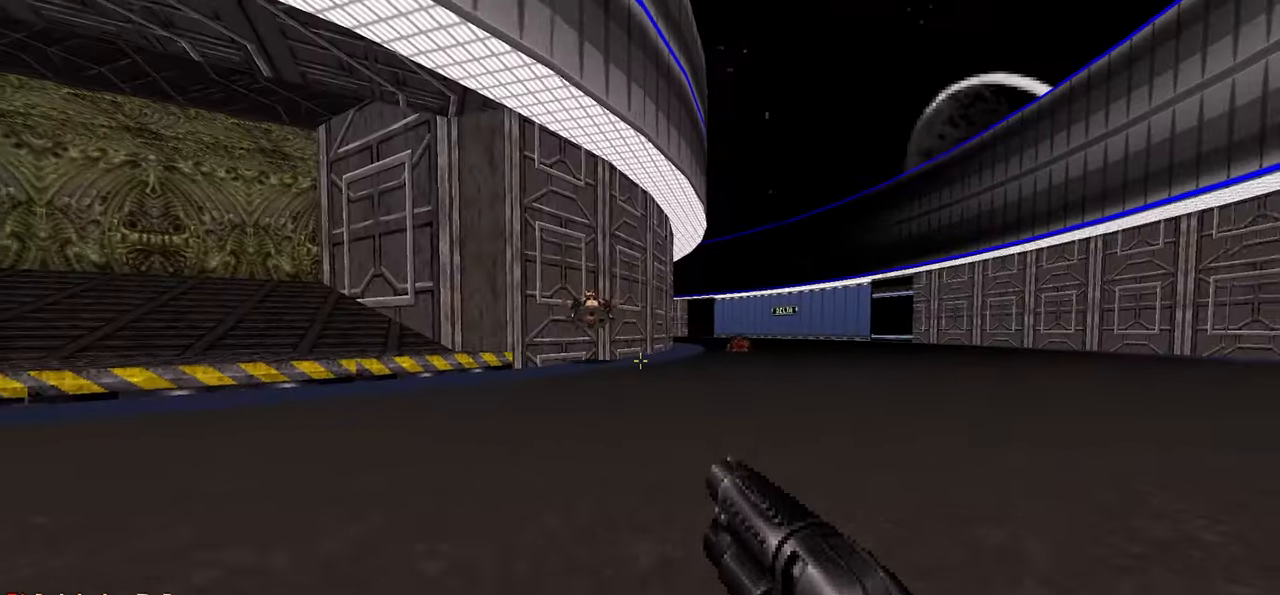
{"keys": [], "mouse": [], "mouse_move": "up-left", "events": [[267, "a", "down"], [317, "w", "down"], [367, "a", "up"], [500, "w", "up"]]}
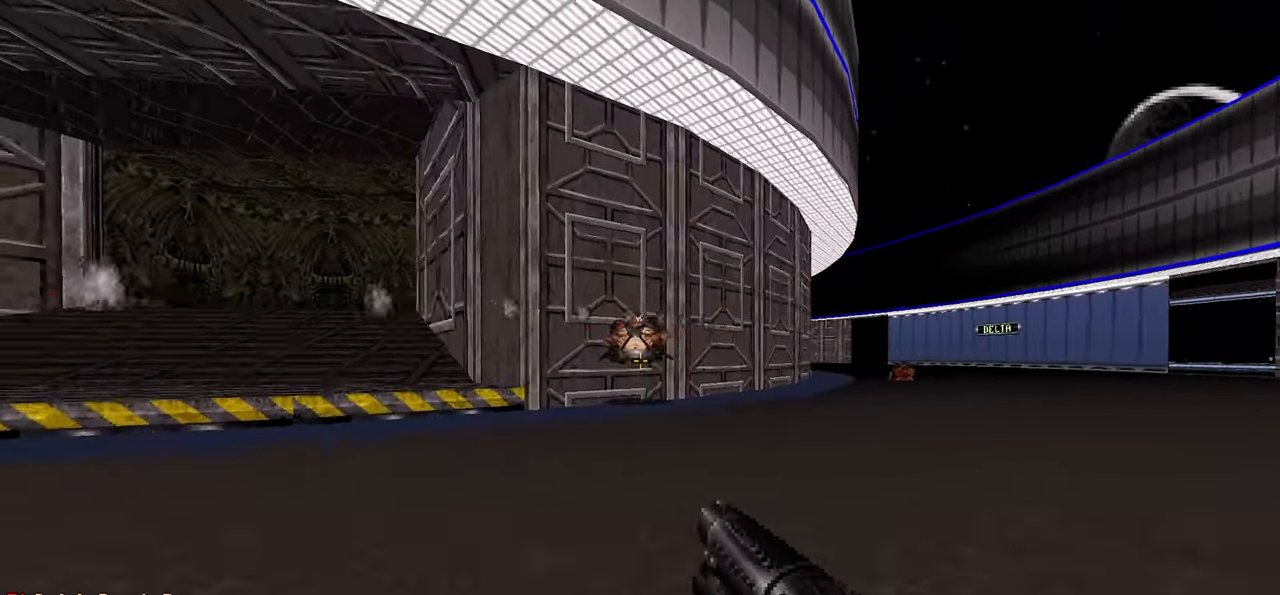
{"keys": ["s"], "mouse": [], "mouse_move": "up-right", "events": [[150, "mouse_left", "down"], [200, "a", "down"], [333, "s", "down"], [383, "a", "up"], [383, "mouse_left", "up"]]}
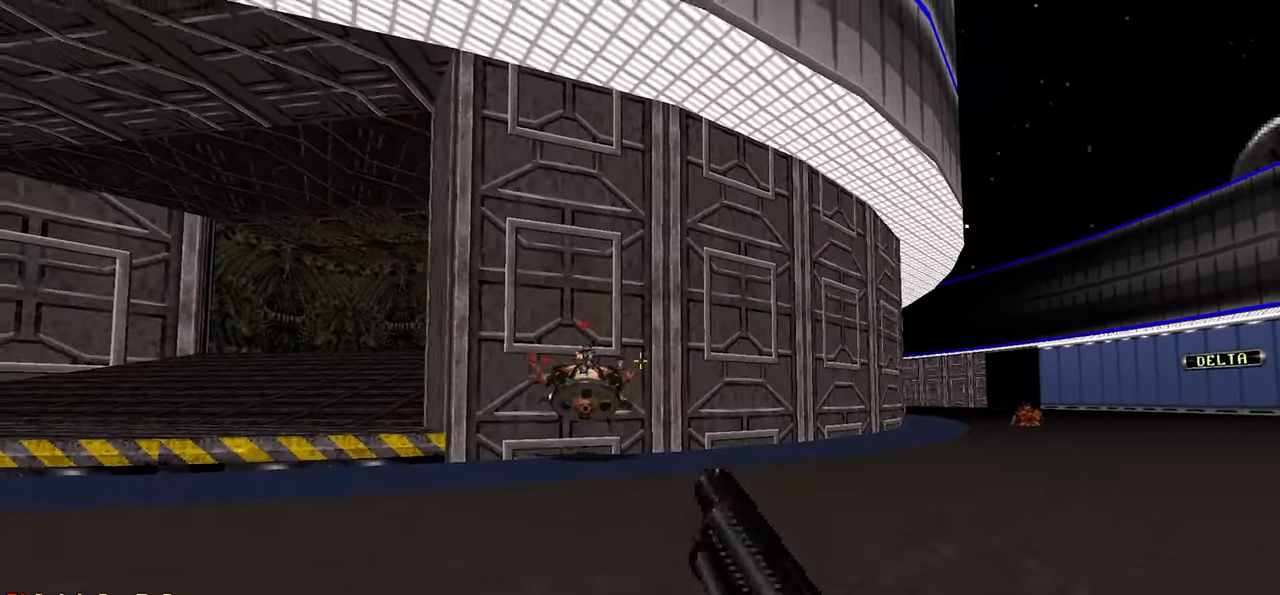
{"keys": ["w"], "mouse": [], "mouse_move": "left", "events": [[167, "s", "up"], [317, "w", "down"]]}
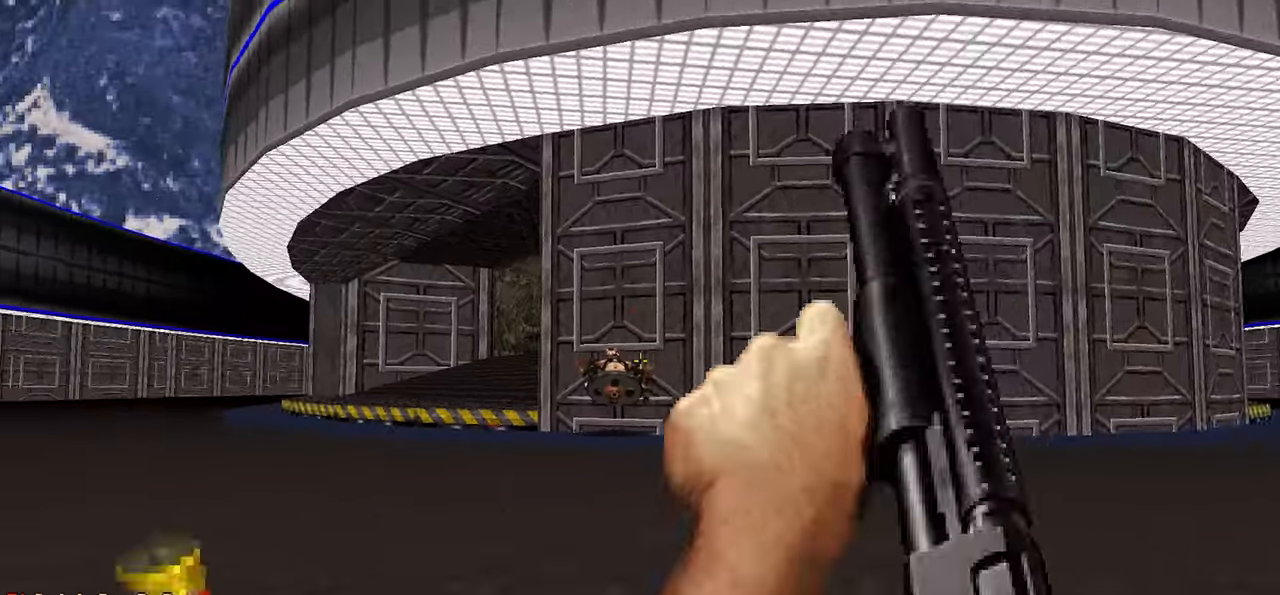
{"keys": ["a"], "mouse": [], "mouse_move": "left", "events": [[133, "a", "down"], [183, "mouse_left", "down"], [233, "w", "up"], [283, "a", "up"], [417, "a", "down"], [467, "mouse_left", "up"]]}
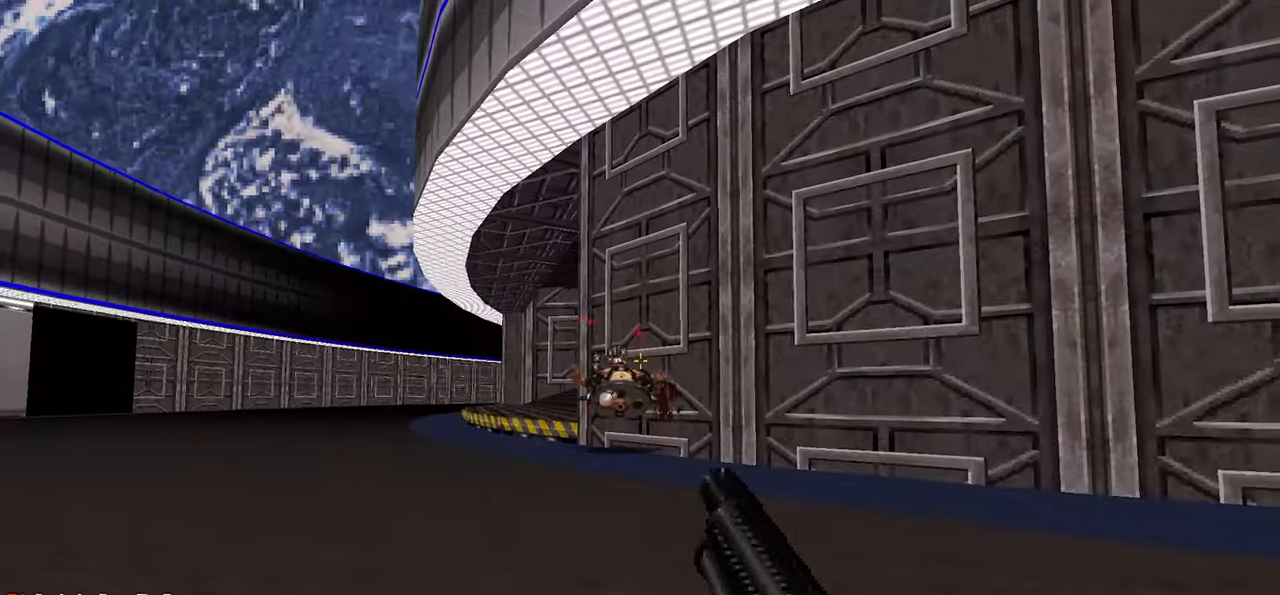
{"keys": ["w"], "mouse": [], "mouse_move": "down-left", "events": [[250, "a", "up"], [250, "d", "down"], [433, "d", "up"], [483, "w", "down"]]}
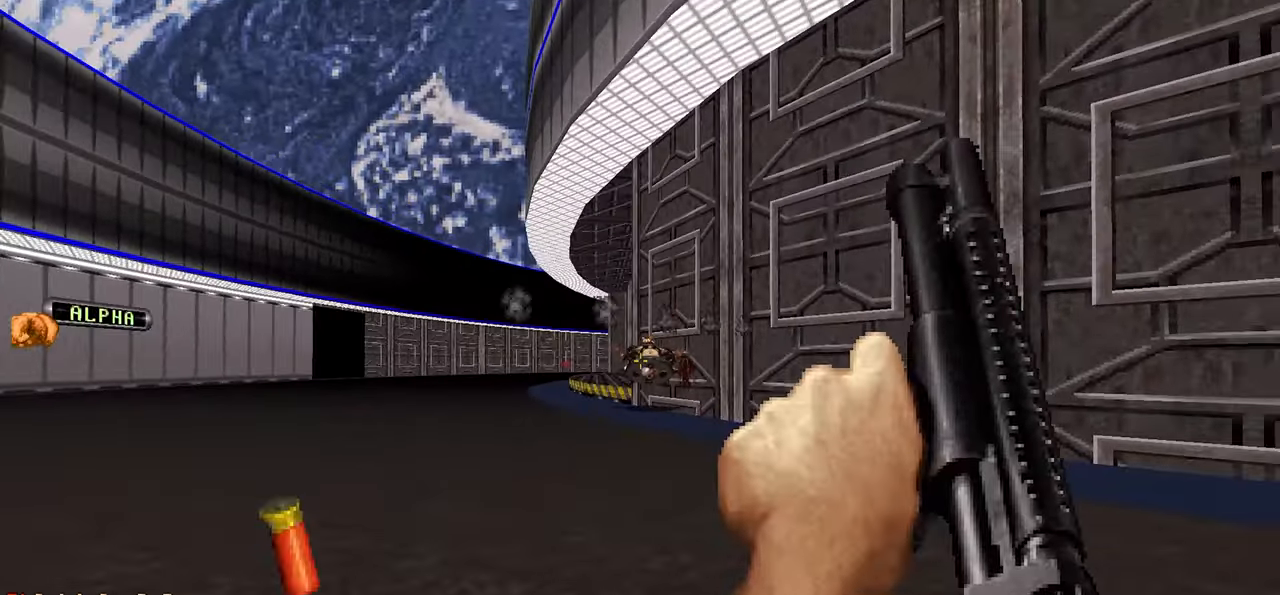
{"keys": [], "mouse": ["left"], "mouse_move": "still", "events": [[33, "a", "down"], [217, "mouse_left", "down"], [300, "a", "up"], [400, "w", "up"]]}
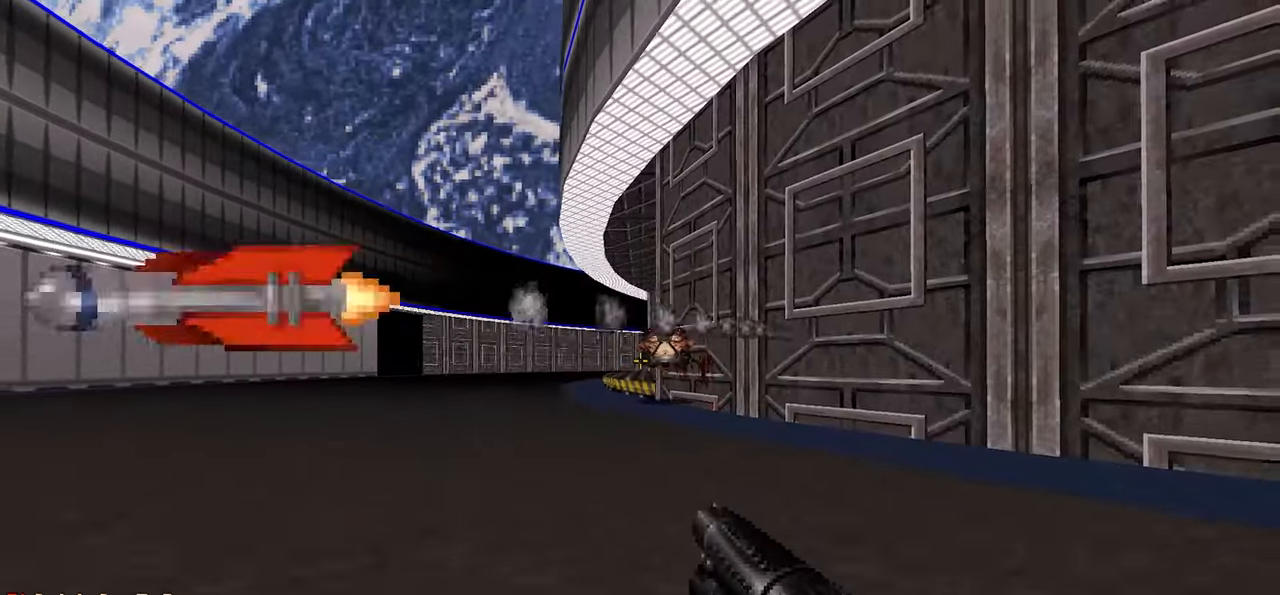
{"keys": ["w"], "mouse": [], "mouse_move": "left", "events": [[83, "mouse_left", "up"], [233, "w", "down"]]}
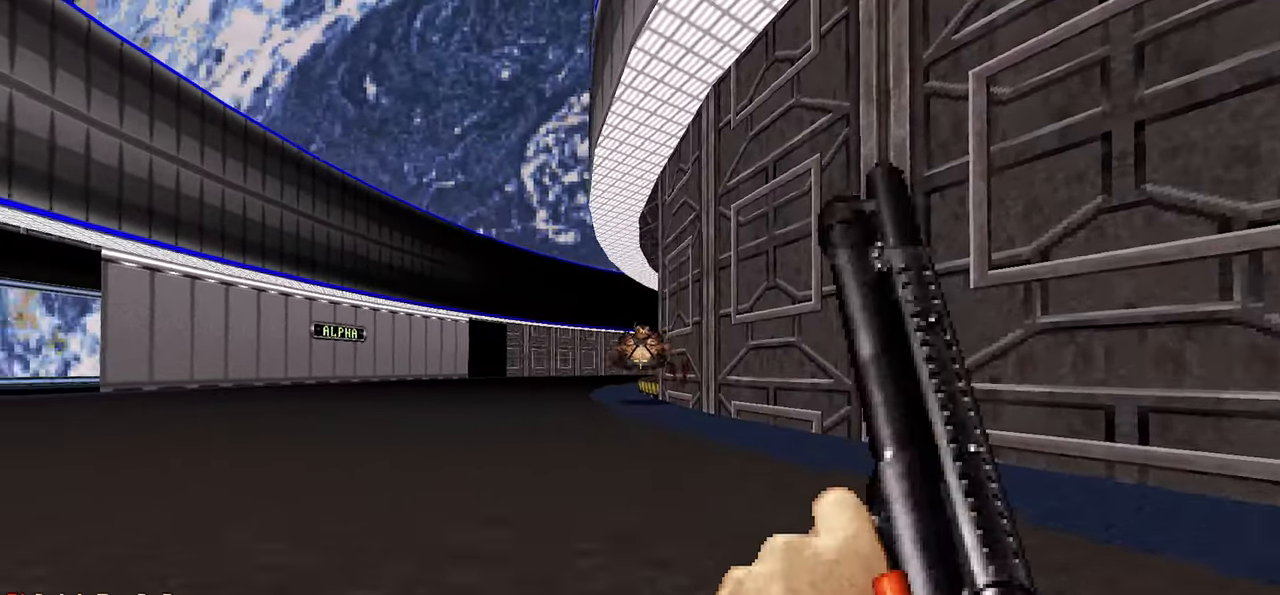
{"keys": [], "mouse": ["left"], "mouse_move": "still", "events": [[67, "mouse_left", "down"], [67, "w", "up"]]}
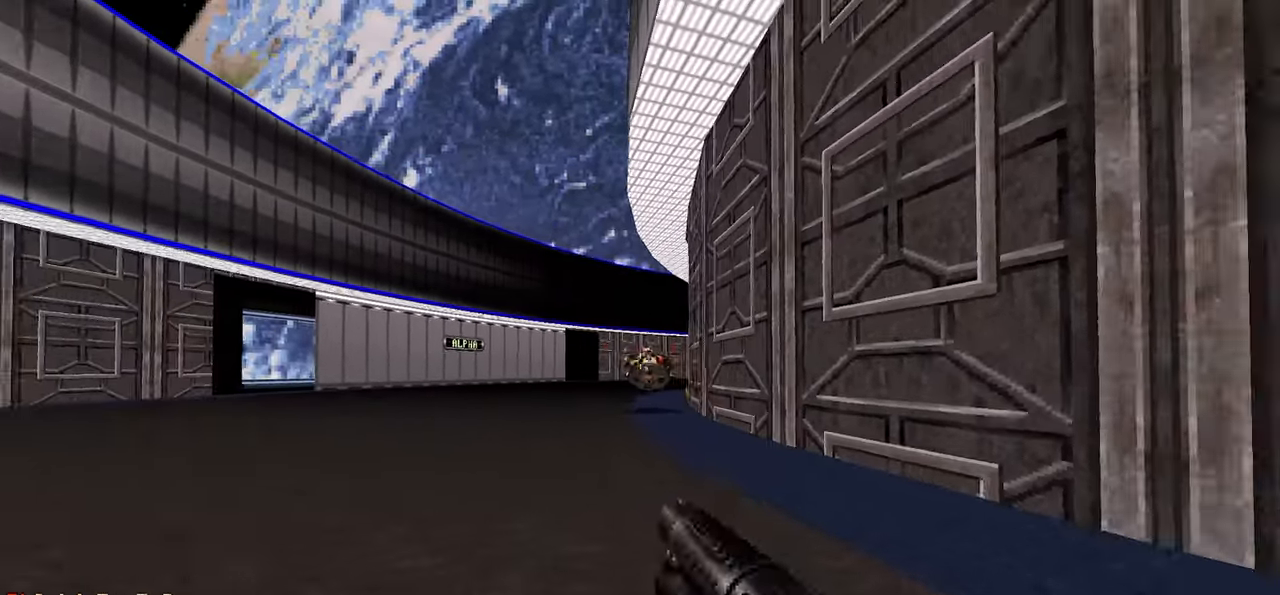
{"keys": ["d"], "mouse": [], "mouse_move": "right", "events": [[33, "mouse_left", "up"], [133, "a", "down"], [317, "a", "up"], [450, "d", "down"]]}
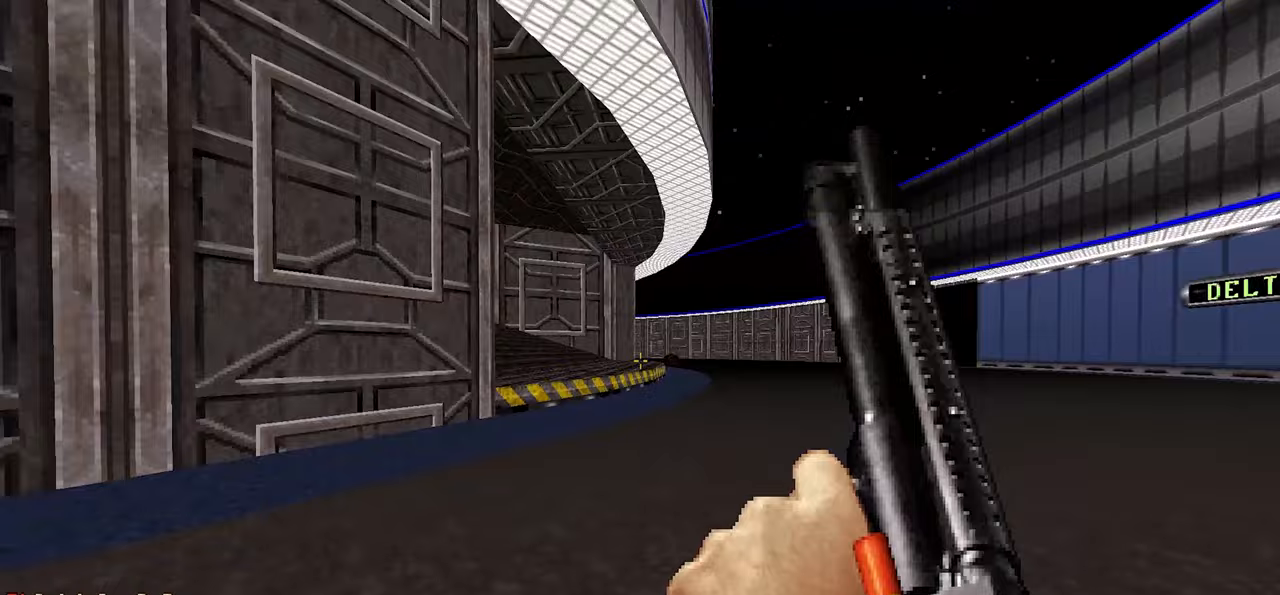
{"keys": [], "mouse": [], "mouse_move": "up-left", "events": [[233, "w", "down"], [383, "d", "up"], [383, "w", "up"]]}
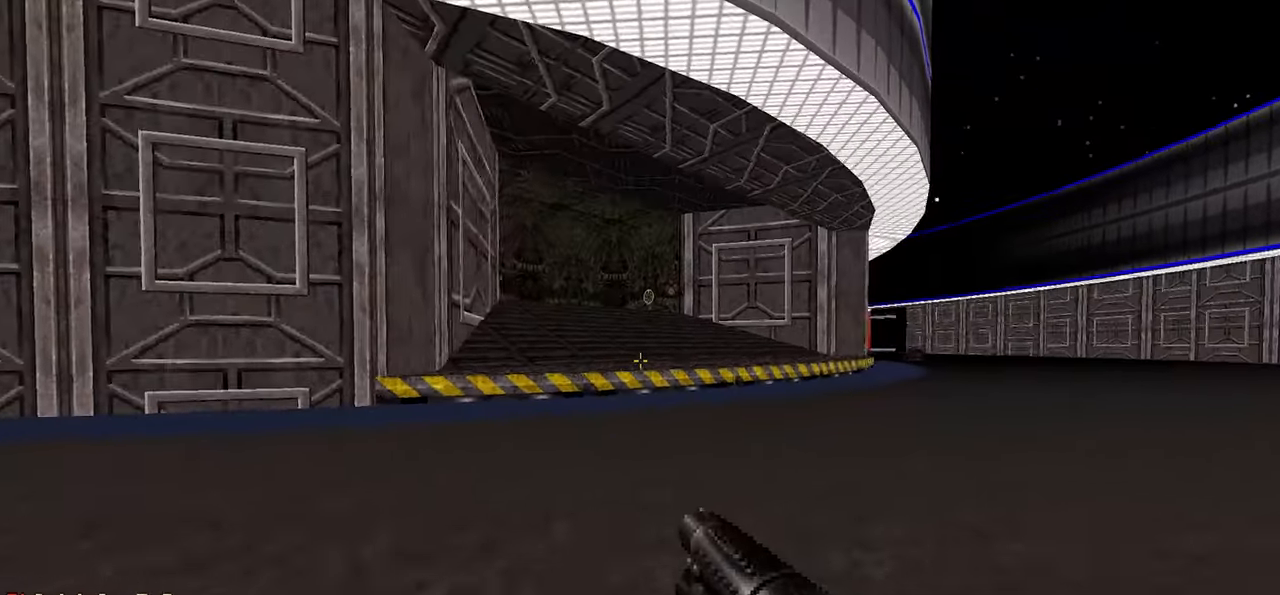
{"keys": ["d"], "mouse": [], "mouse_move": "still", "events": [[100, "w", "down"], [300, "w", "up"], [383, "d", "down"]]}
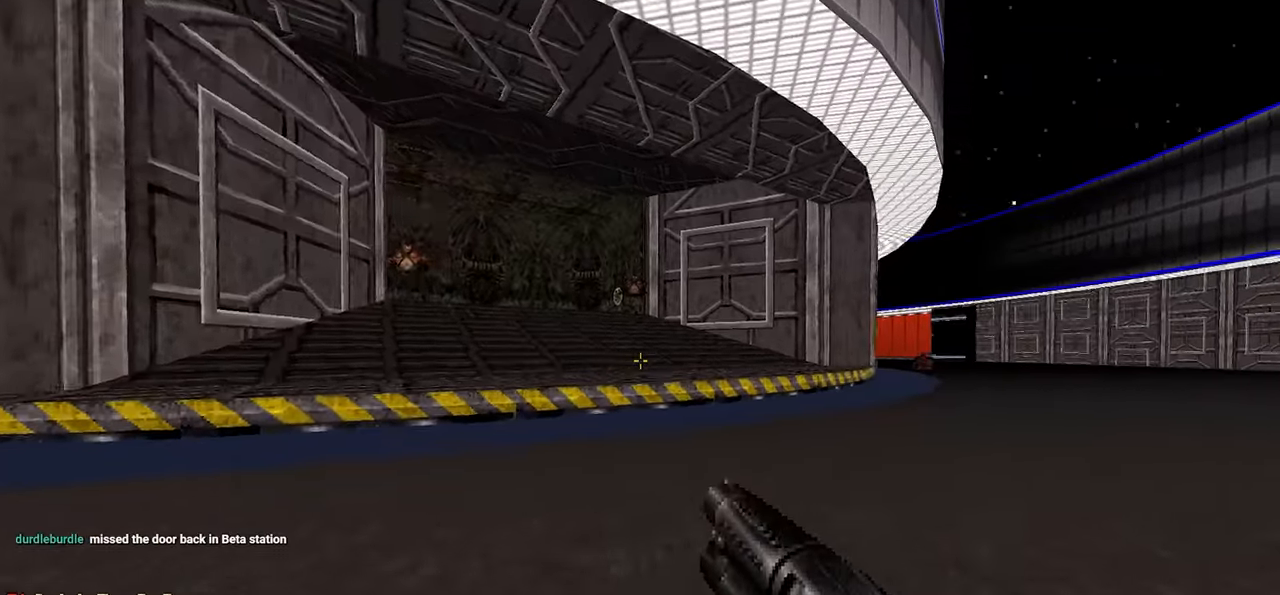
{"keys": ["d", "w"], "mouse": [], "mouse_move": "right", "events": [[117, "w", "down"]]}
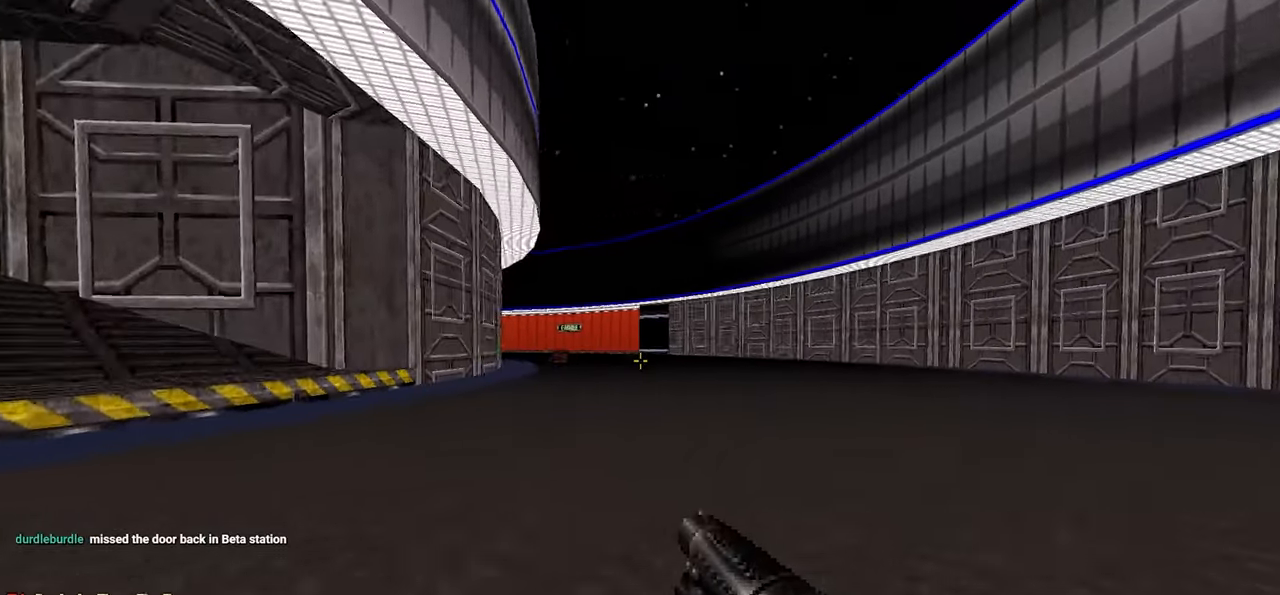
{"keys": ["w"], "mouse": [], "mouse_move": "still", "events": [[133, "d", "up"]]}
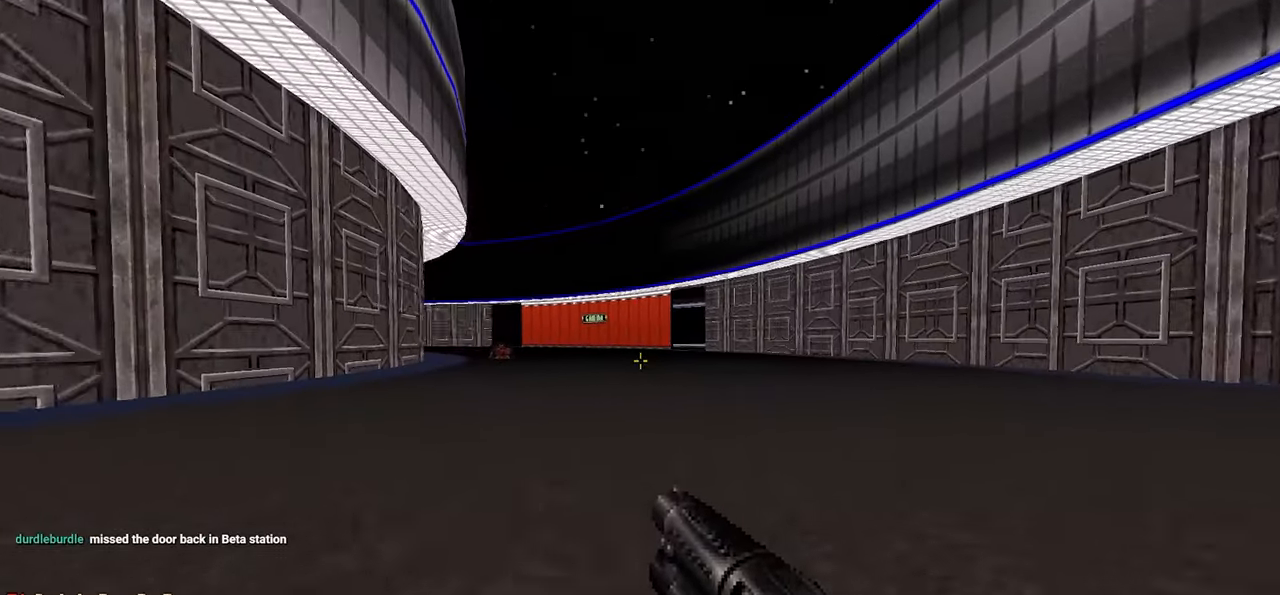
{"keys": ["d", "s"], "mouse": [], "mouse_move": "right", "events": [[17, "d", "down"], [100, "w", "up"], [233, "s", "down"]]}
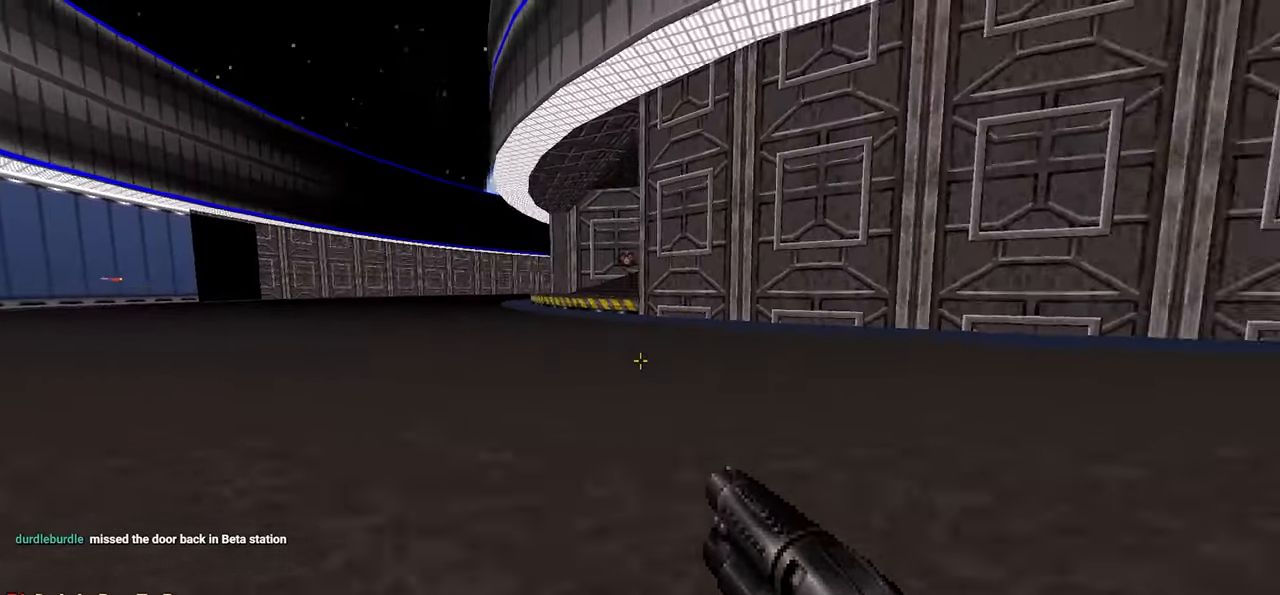
{"keys": ["w"], "mouse": [], "mouse_move": "right", "events": [[17, "s", "up"], [117, "w", "down"], [350, "d", "up"]]}
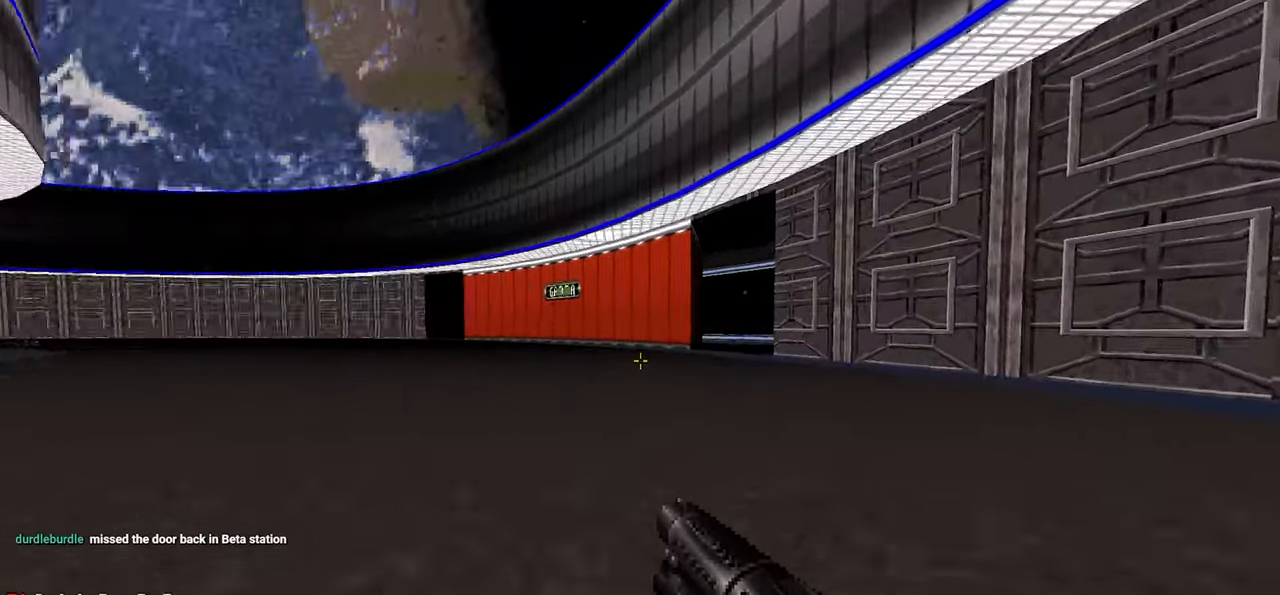
{"keys": ["w"], "mouse": [], "mouse_move": "still", "events": [[33, "d", "down"], [317, "d", "up"]]}
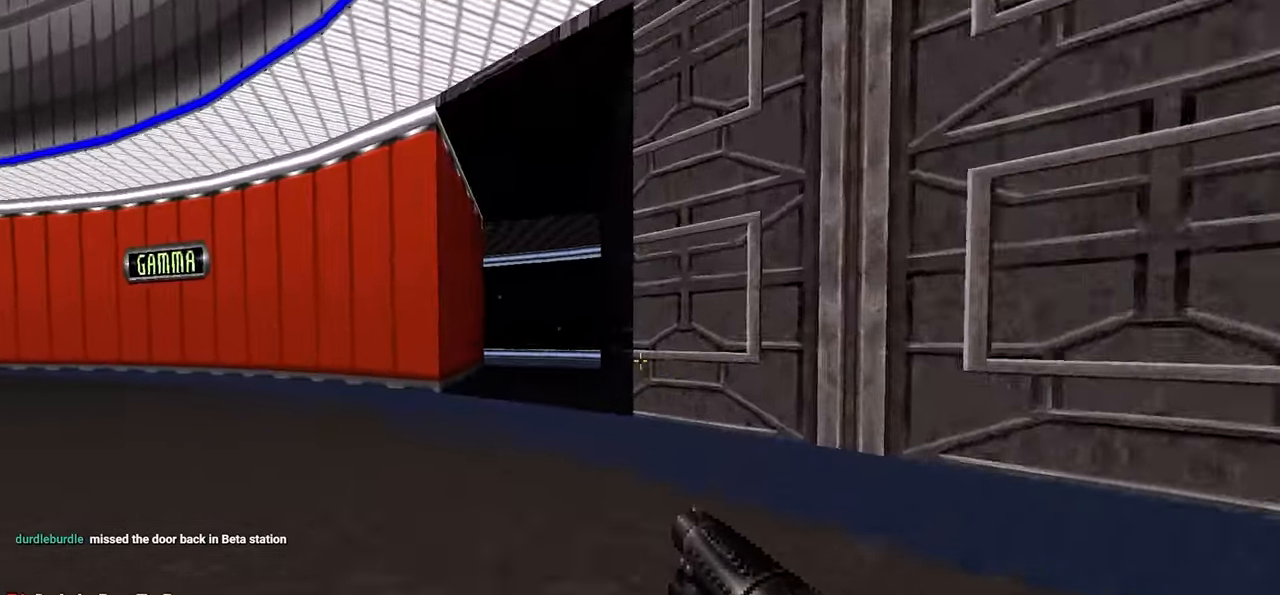
{"keys": ["w"], "mouse": [], "mouse_move": "up-right", "events": []}